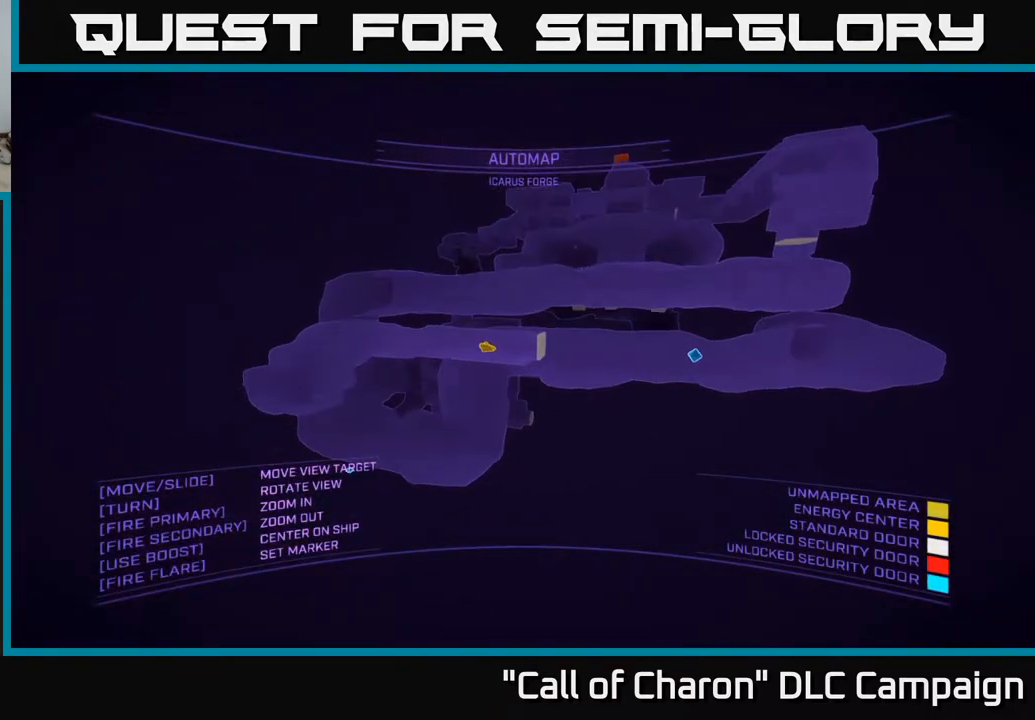
Gameplay with a controller (Xbox layout); each line is a JSON object with the inputs held at the frame after it. "events" lists button and stick changes between this image and that frame as [ms after this image, input, new state], when the widget could be followed in between.
{"buttons": [], "left_stick": "up-left", "right_stick": "center", "events": [[17, "right_stick", "center"], [300, "left_stick", "left"], [433, "left_stick", "up-left"]]}
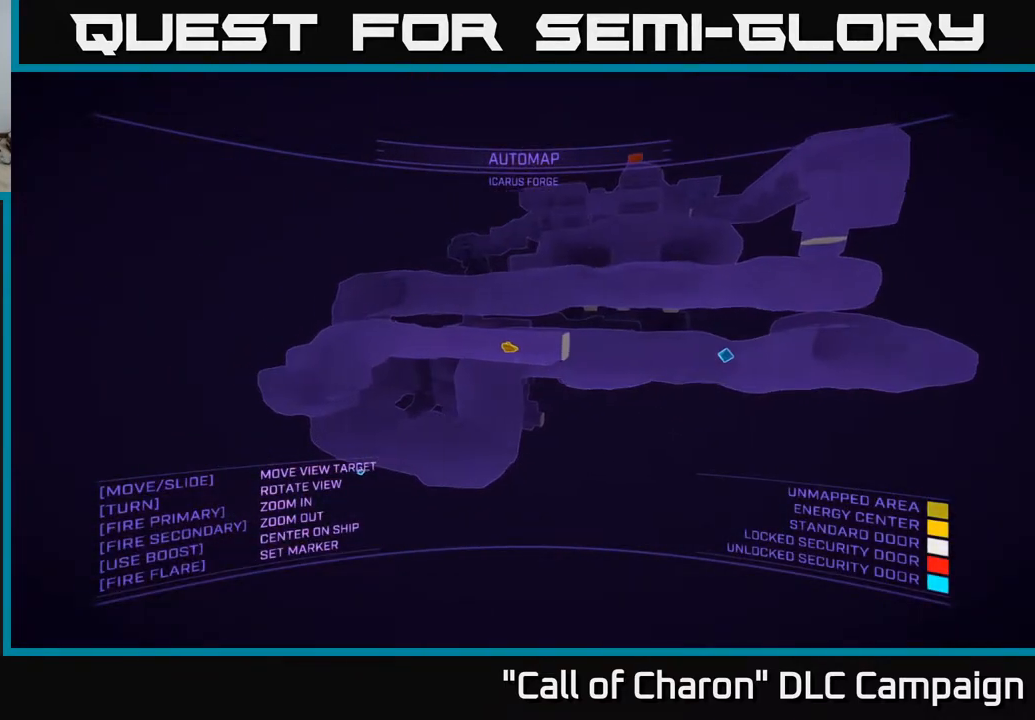
{"buttons": ["X"], "left_stick": "left", "right_stick": "right", "events": [[117, "X", "down"], [367, "left_stick", "left"], [367, "right_stick", "up-right"], [500, "right_stick", "right"]]}
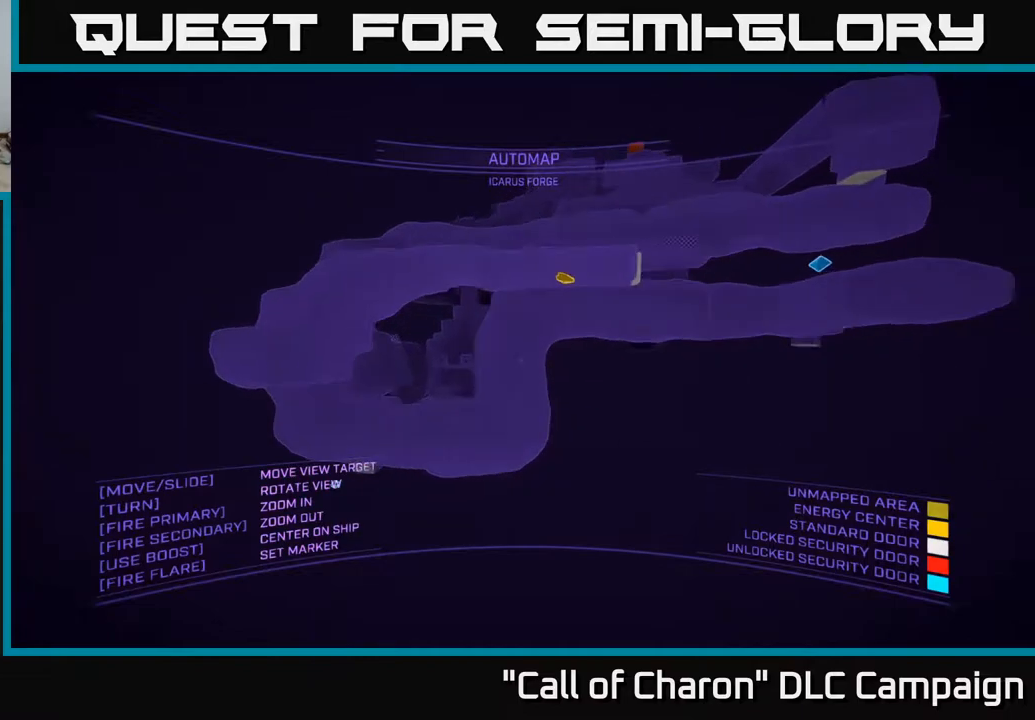
{"buttons": [], "left_stick": "up-left", "right_stick": "center", "events": [[183, "right_stick", "center"], [400, "X", "up"], [400, "left_stick", "up-left"]]}
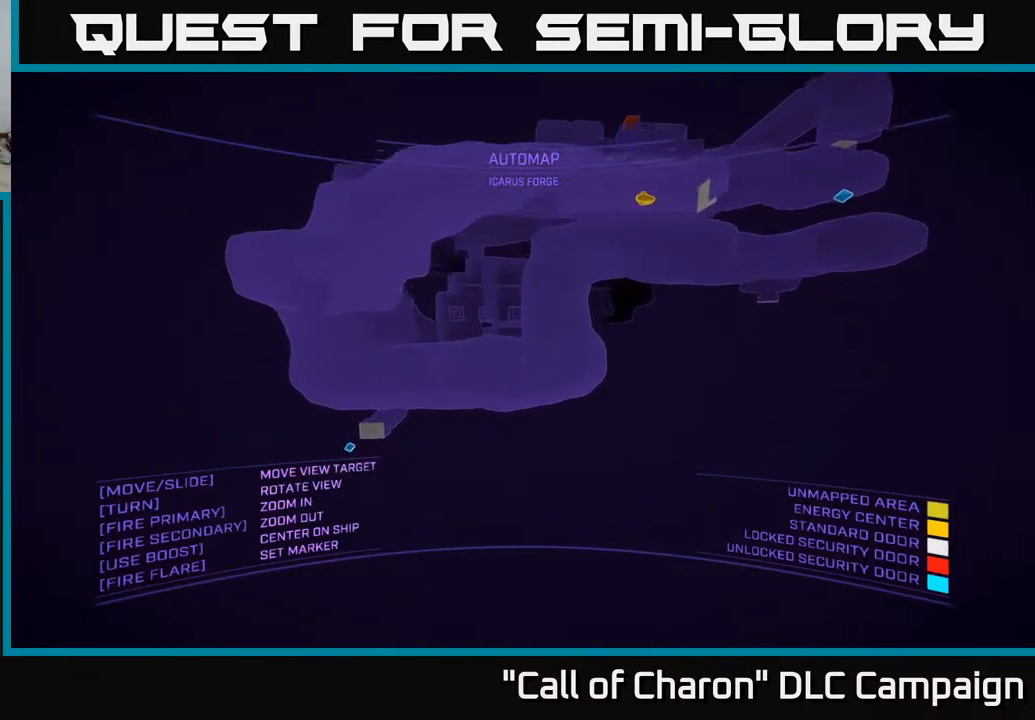
{"buttons": ["A"], "left_stick": "left", "right_stick": "right", "events": [[100, "left_stick", "left"], [367, "right_stick", "right"], [383, "A", "down"]]}
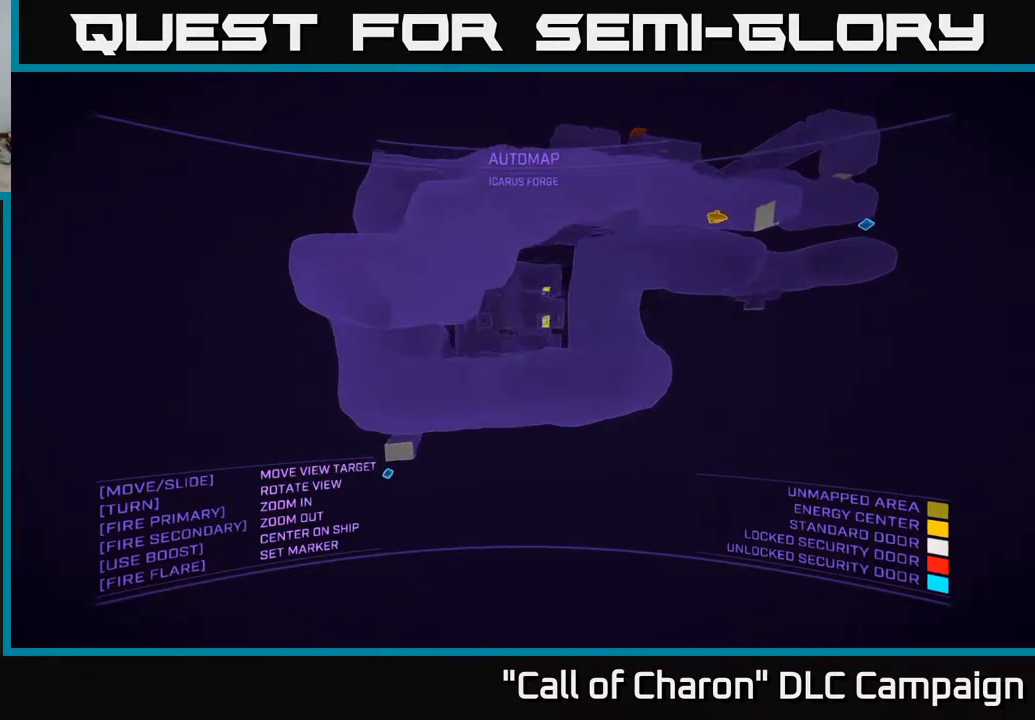
{"buttons": [], "left_stick": "left", "right_stick": "right", "events": [[167, "right_stick", "center"], [200, "A", "up"], [333, "right_stick", "right"]]}
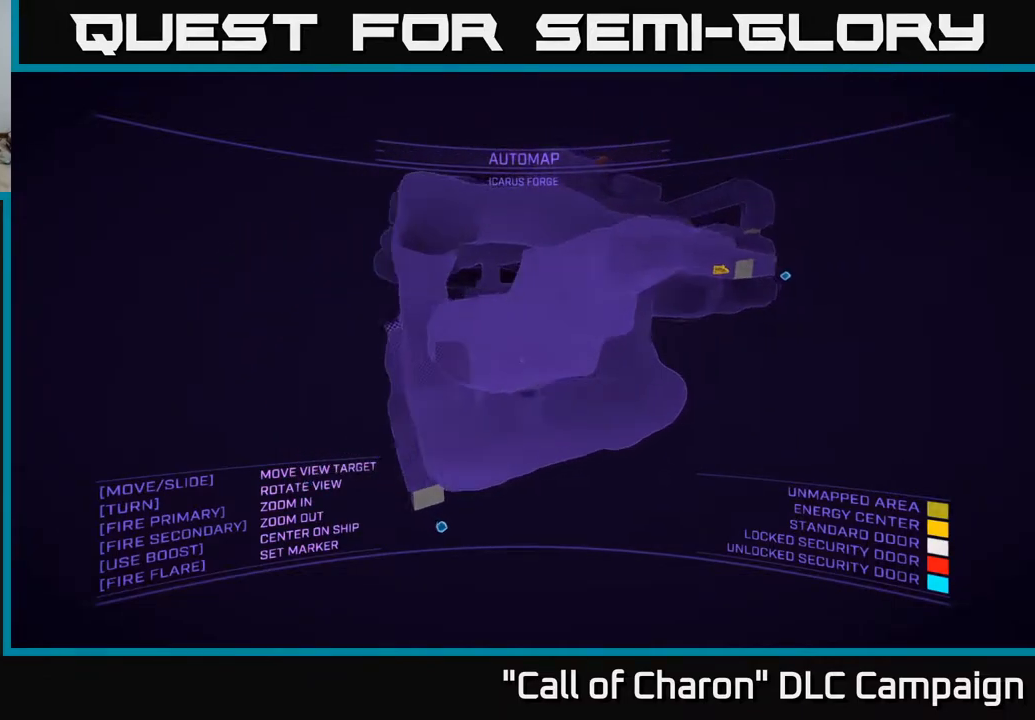
{"buttons": [], "left_stick": "left", "right_stick": "center", "events": [[183, "X", "down"], [467, "X", "up"], [483, "right_stick", "center"]]}
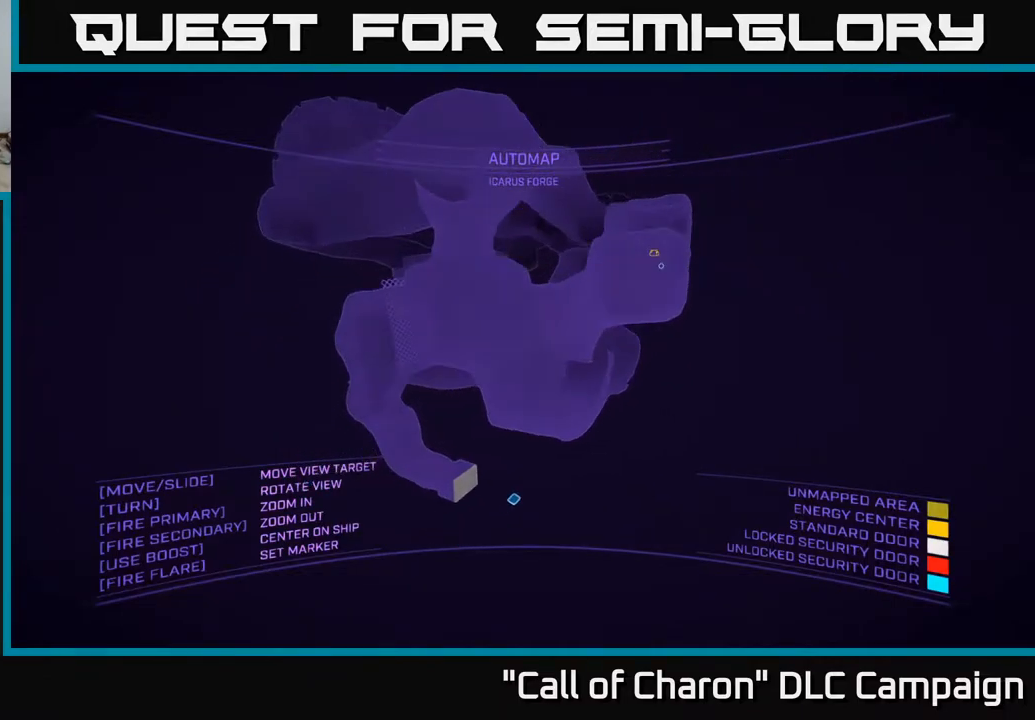
{"buttons": [], "left_stick": "center", "right_stick": "right", "events": [[100, "right_stick", "right"], [367, "left_stick", "center"]]}
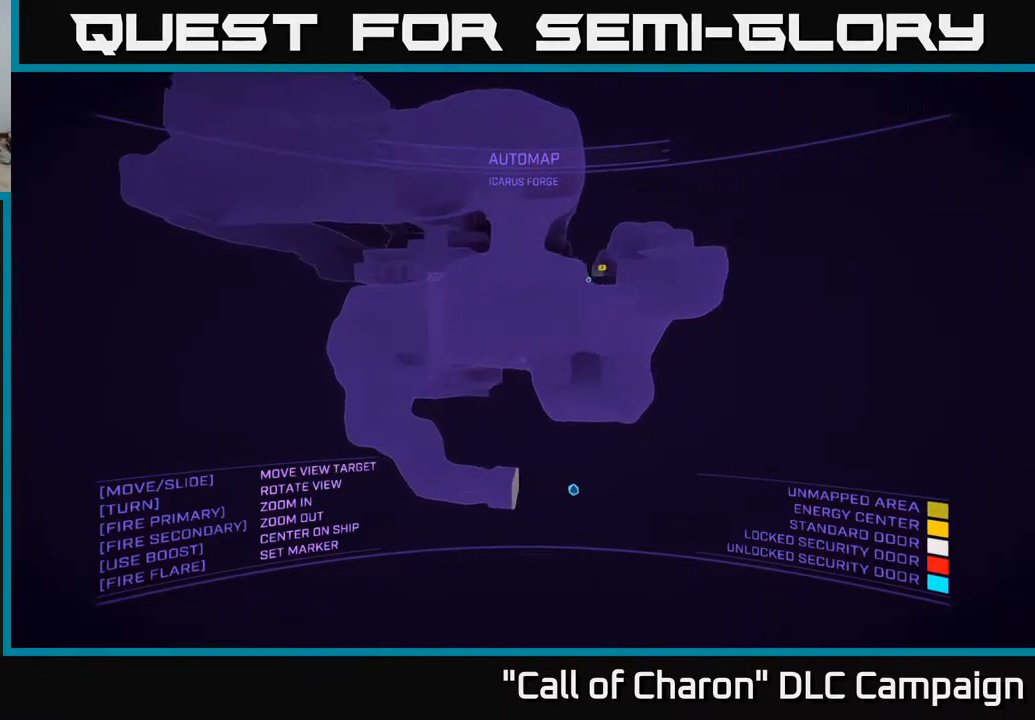
{"buttons": [], "left_stick": "center", "right_stick": "center", "events": [[17, "left_stick", "left"], [333, "left_stick", "center"], [450, "right_stick", "center"]]}
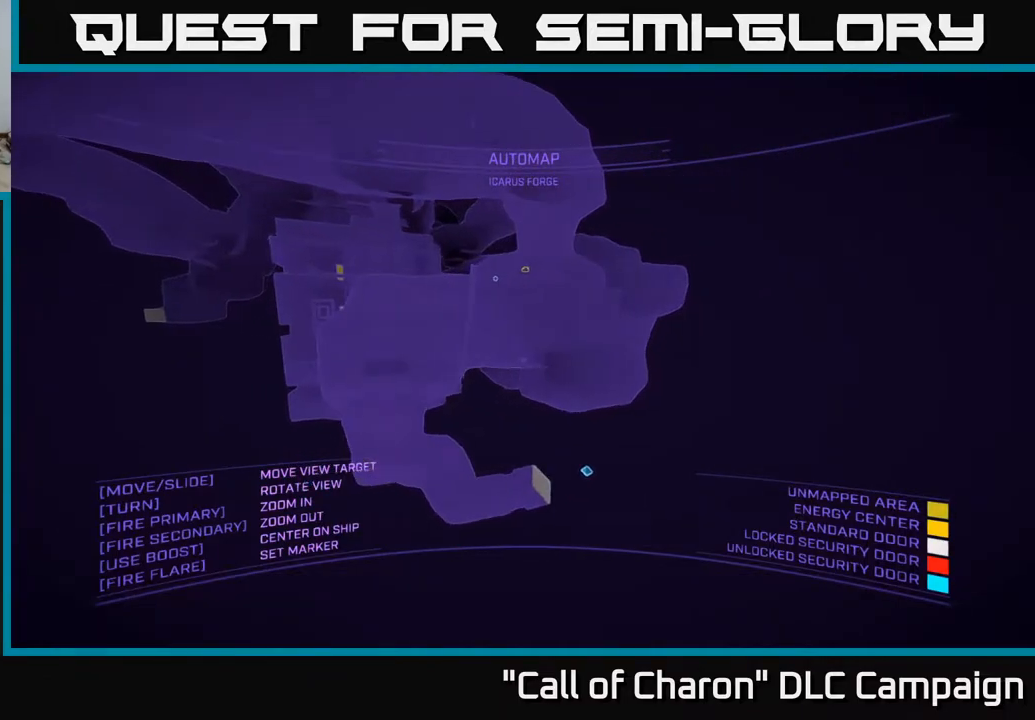
{"buttons": [], "left_stick": "right", "right_stick": "left", "events": [[183, "left_stick", "right"], [183, "right_stick", "left"]]}
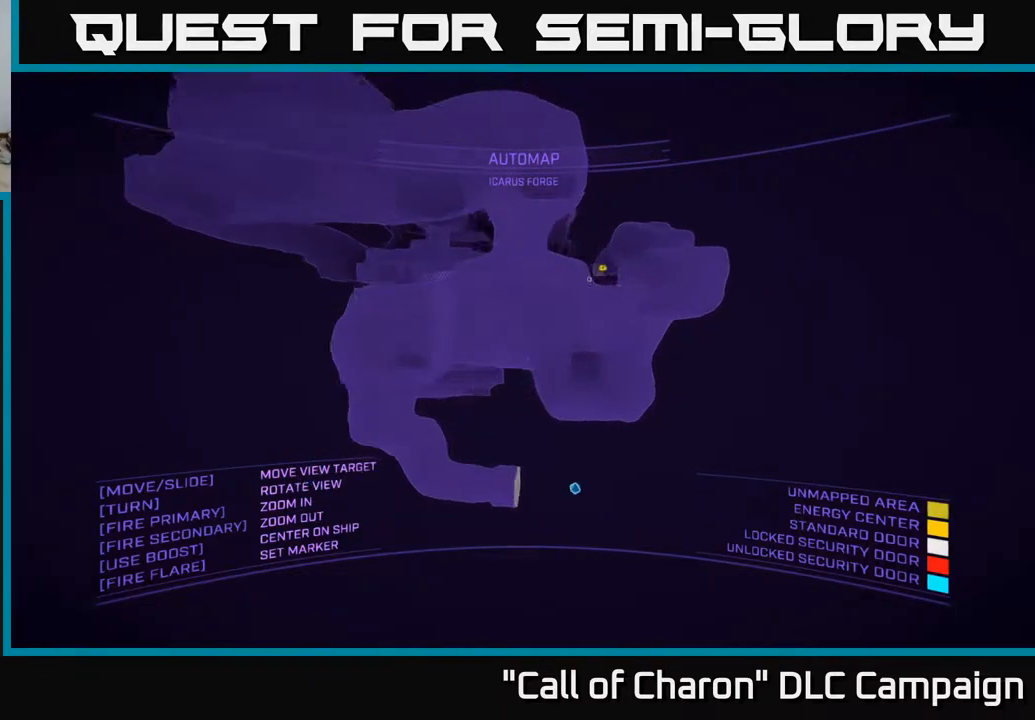
{"buttons": [], "left_stick": "right", "right_stick": "left", "events": [[50, "right_stick", "up-left"], [283, "right_stick", "left"]]}
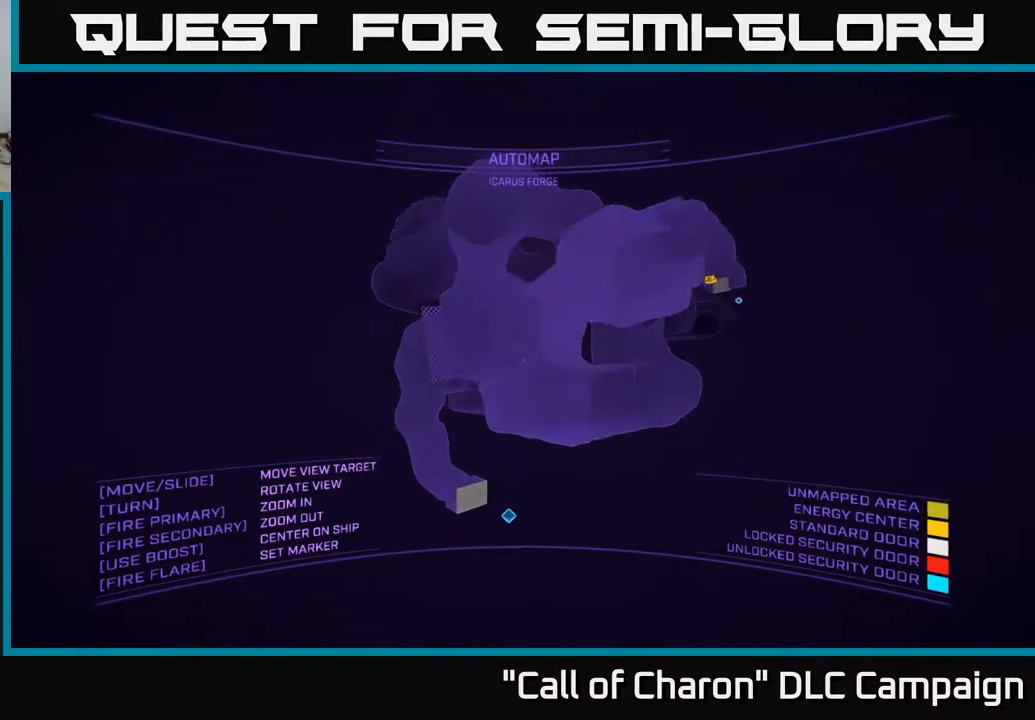
{"buttons": ["A"], "left_stick": "center", "right_stick": "down-left", "events": [[100, "right_stick", "down-left"], [317, "A", "down"], [467, "left_stick", "center"]]}
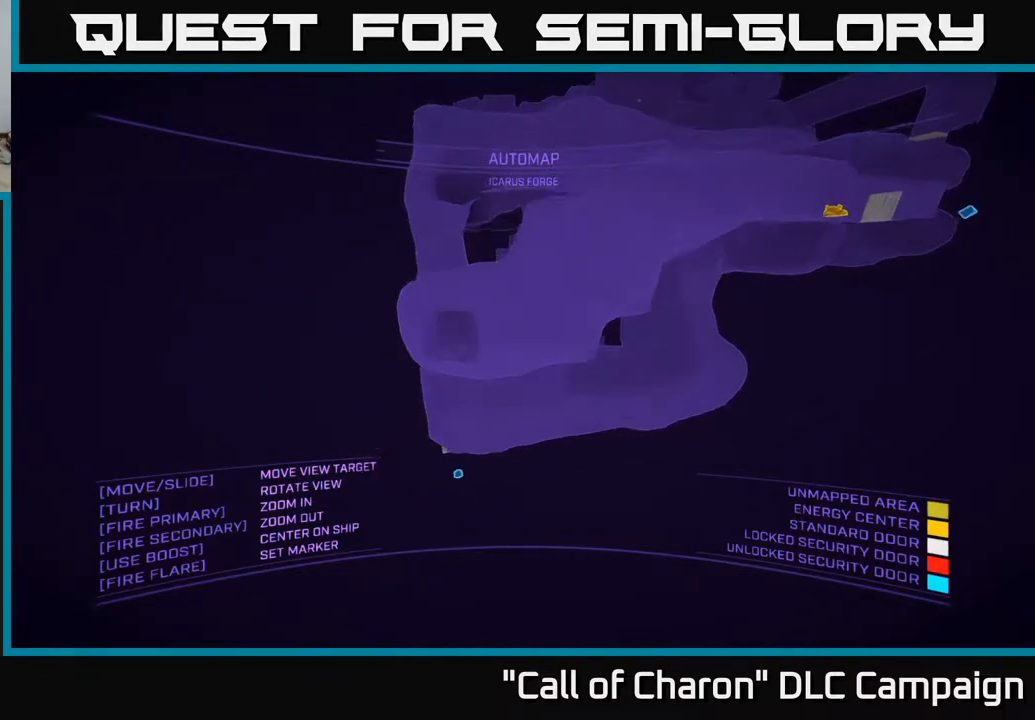
{"buttons": [], "left_stick": "center", "right_stick": "down", "events": [[17, "right_stick", "center"], [217, "right_stick", "down"], [250, "A", "up"]]}
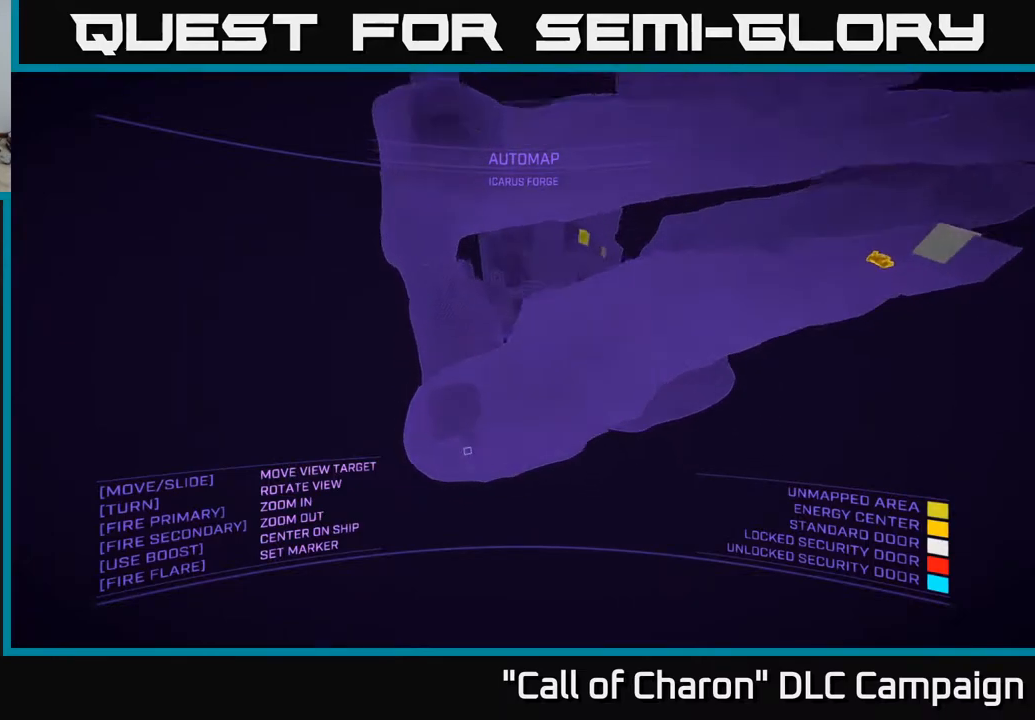
{"buttons": [], "left_stick": "up-left", "right_stick": "up-right", "events": [[100, "right_stick", "center"], [167, "left_stick", "left"], [350, "left_stick", "up-left"], [350, "right_stick", "up-right"]]}
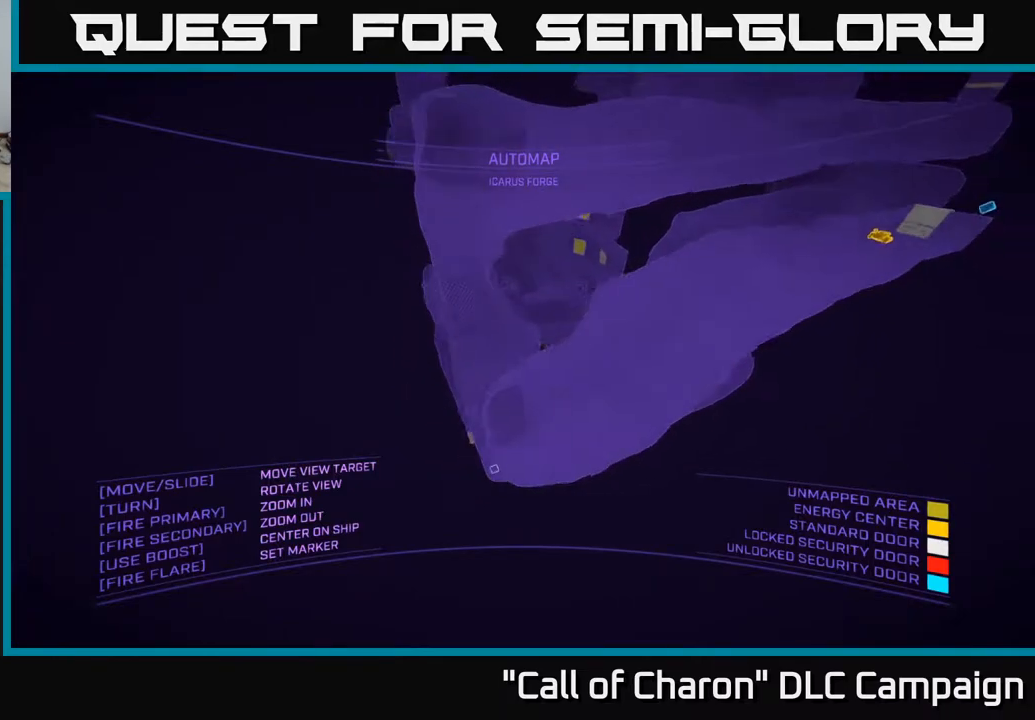
{"buttons": ["X"], "left_stick": "up", "right_stick": "center", "events": [[100, "right_stick", "center"], [117, "left_stick", "up"], [300, "X", "down"]]}
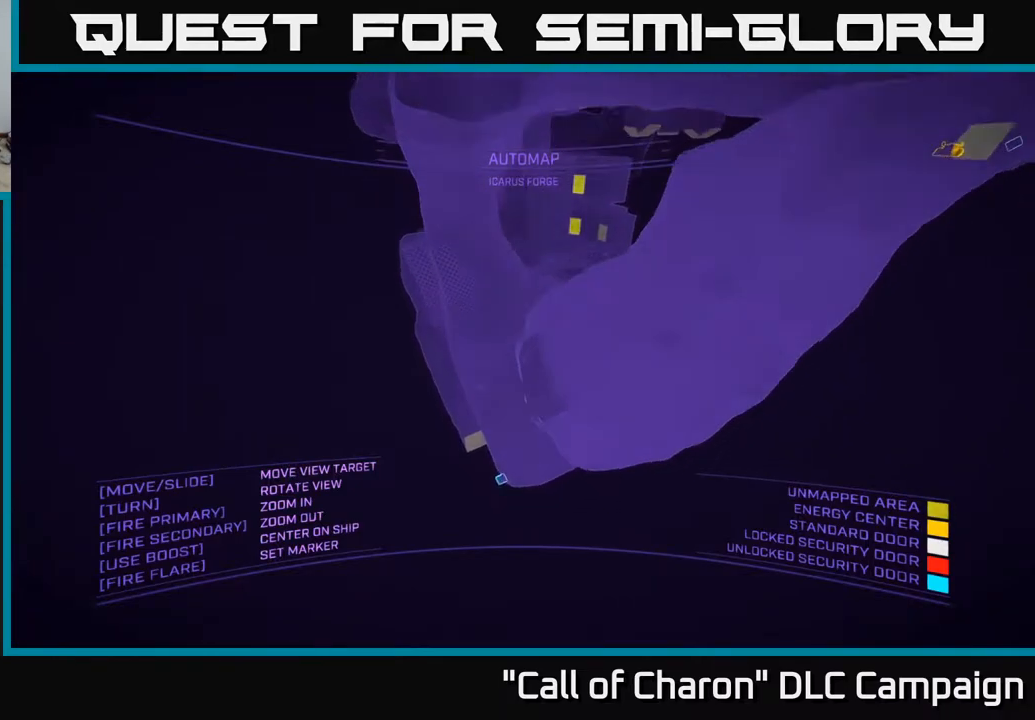
{"buttons": [], "left_stick": "up-left", "right_stick": "right", "events": [[33, "X", "up"], [33, "right_stick", "up"], [183, "left_stick", "up-left"], [217, "right_stick", "center"], [317, "right_stick", "right"]]}
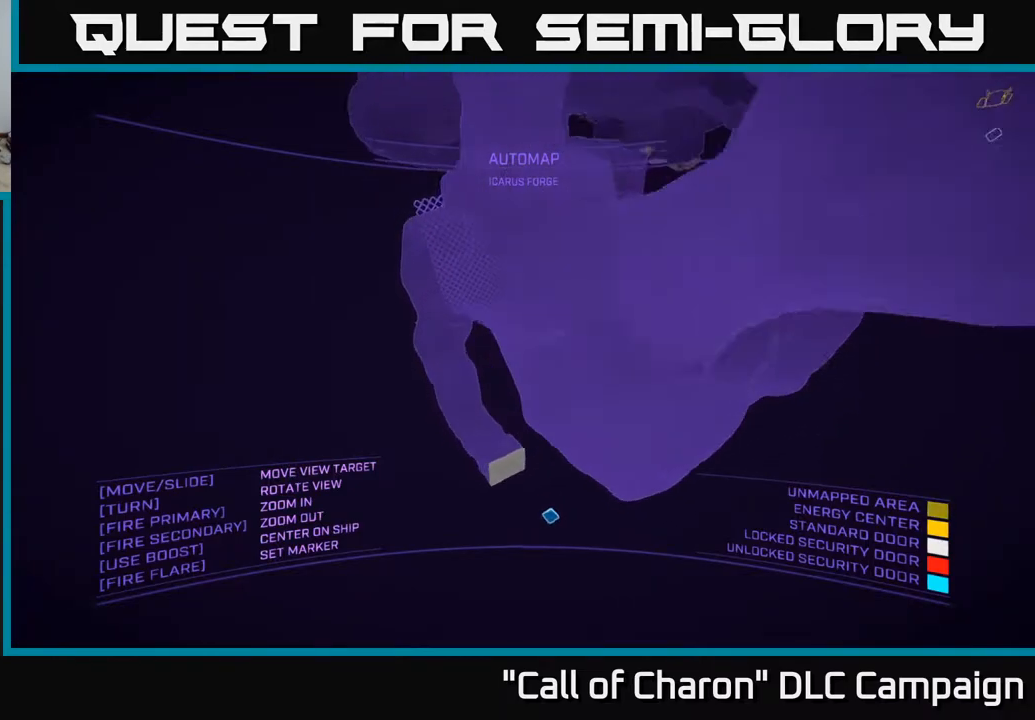
{"buttons": ["A"], "left_stick": "down", "right_stick": "right", "events": [[133, "right_stick", "center"], [283, "right_stick", "right"], [317, "left_stick", "left"], [450, "A", "down"], [500, "left_stick", "down"]]}
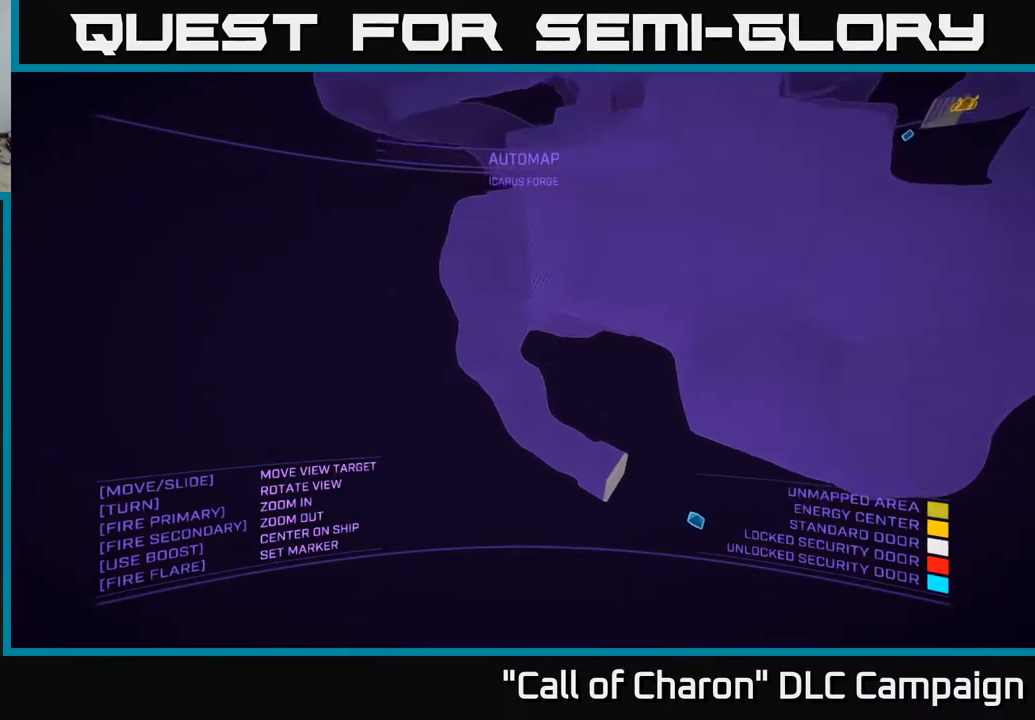
{"buttons": [], "left_stick": "right", "right_stick": "center", "events": [[17, "right_stick", "center"], [33, "left_stick", "center"], [267, "A", "up"], [367, "left_stick", "right"]]}
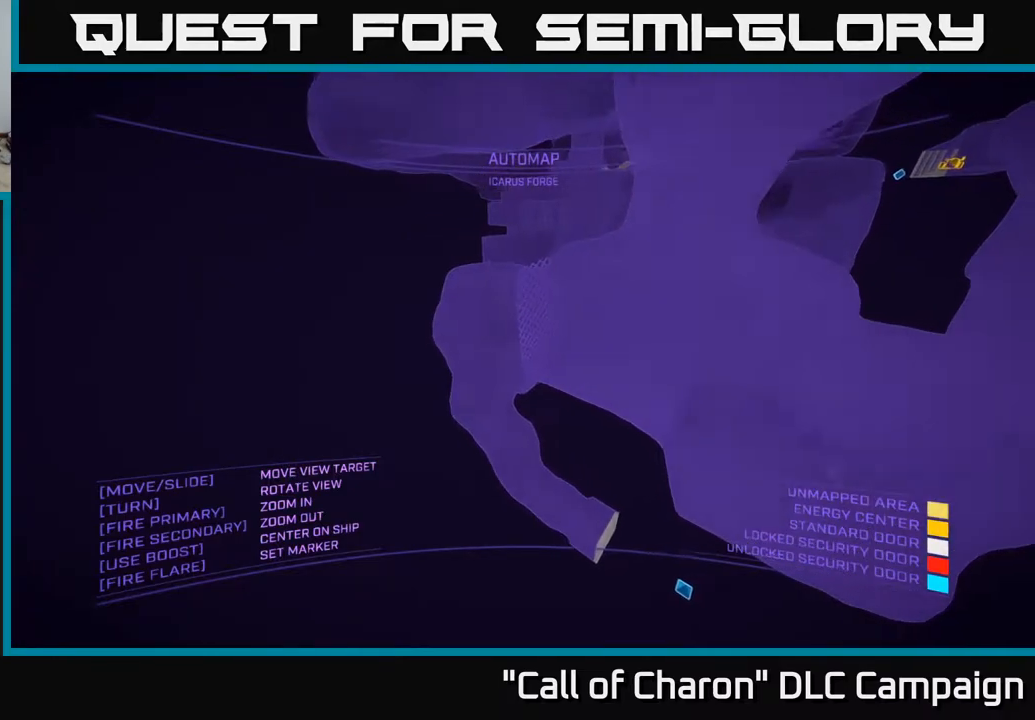
{"buttons": ["X"], "left_stick": "right", "right_stick": "center", "events": [[183, "right_stick", "up-left"], [217, "X", "down"], [250, "right_stick", "up"], [500, "right_stick", "center"]]}
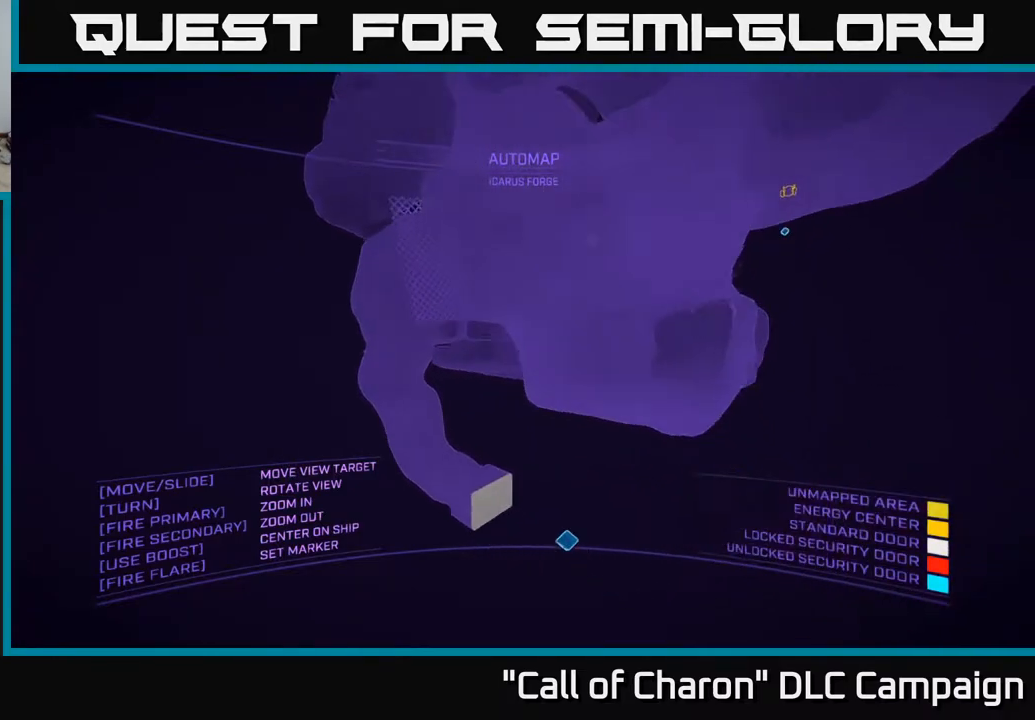
{"buttons": [], "left_stick": "right", "right_stick": "left", "events": [[133, "X", "up"], [367, "right_stick", "left"]]}
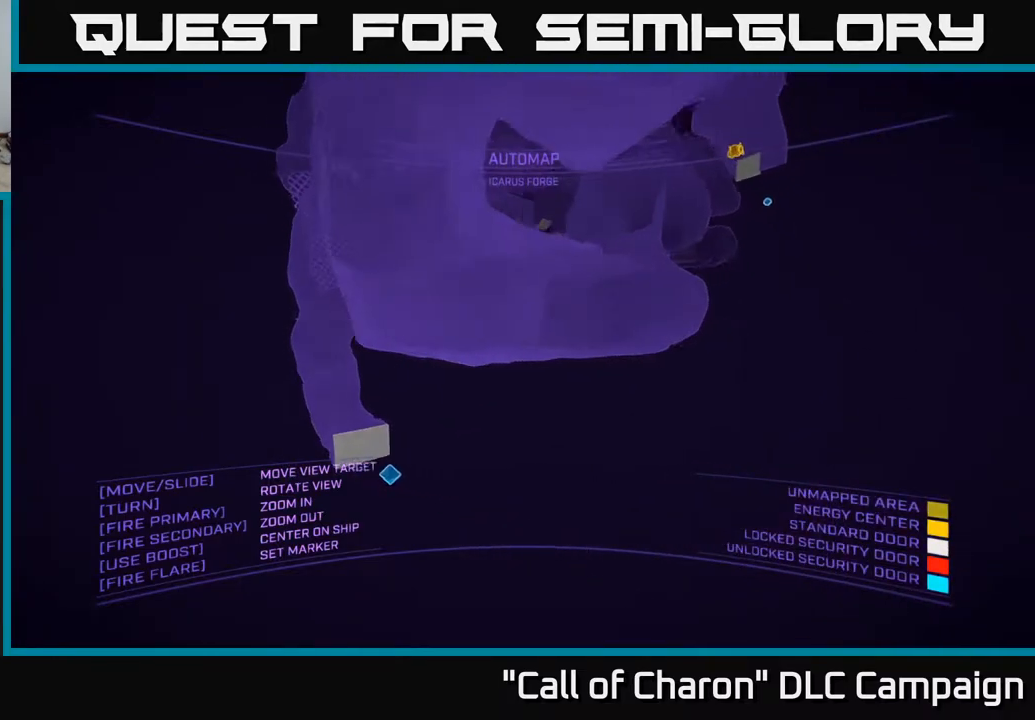
{"buttons": ["A"], "left_stick": "right", "right_stick": "left", "events": [[333, "A", "down"]]}
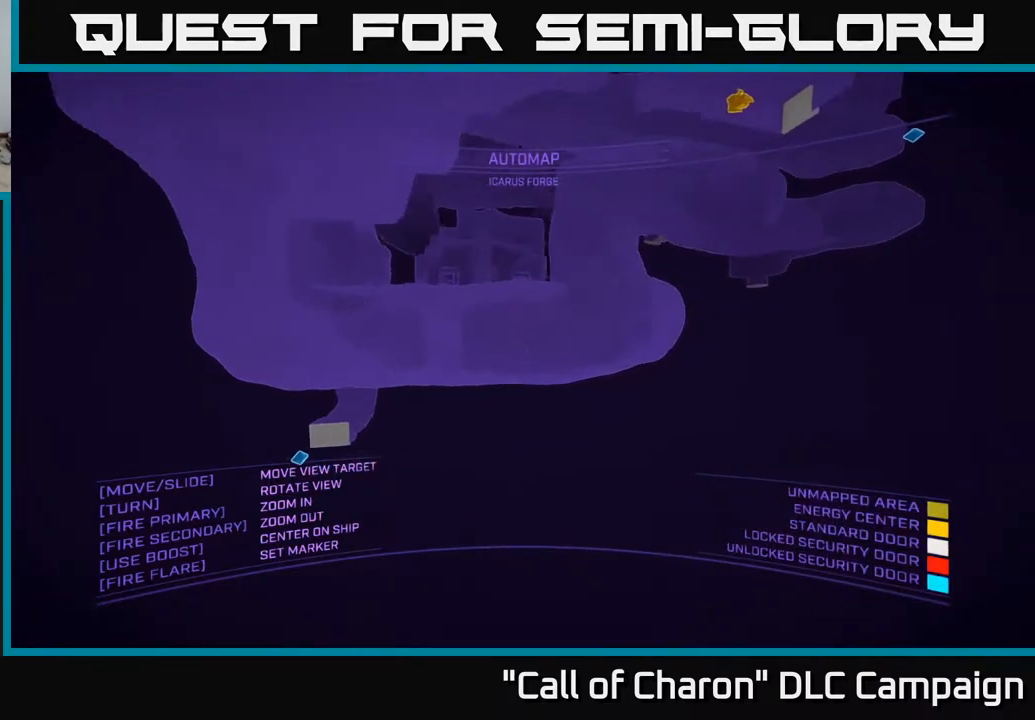
{"buttons": [], "left_stick": "center", "right_stick": "center", "events": [[50, "right_stick", "center"], [83, "left_stick", "center"], [217, "right_stick", "down"], [383, "A", "up"], [400, "right_stick", "center"]]}
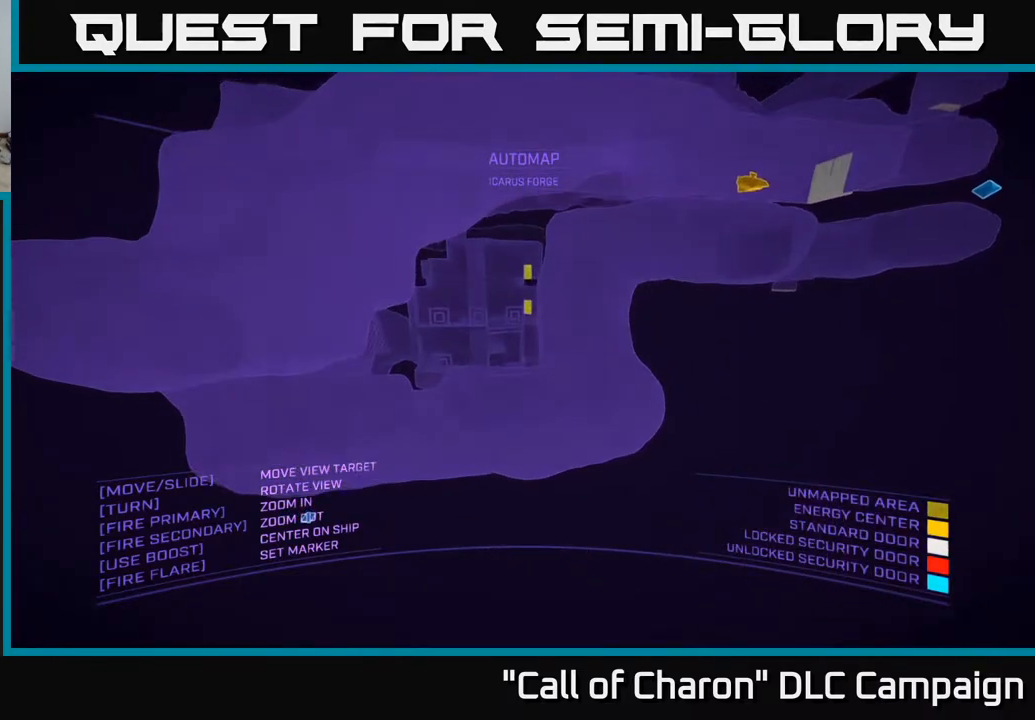
{"buttons": [], "left_stick": "right", "right_stick": "center", "events": [[83, "right_stick", "left"], [167, "left_stick", "right"], [483, "right_stick", "center"]]}
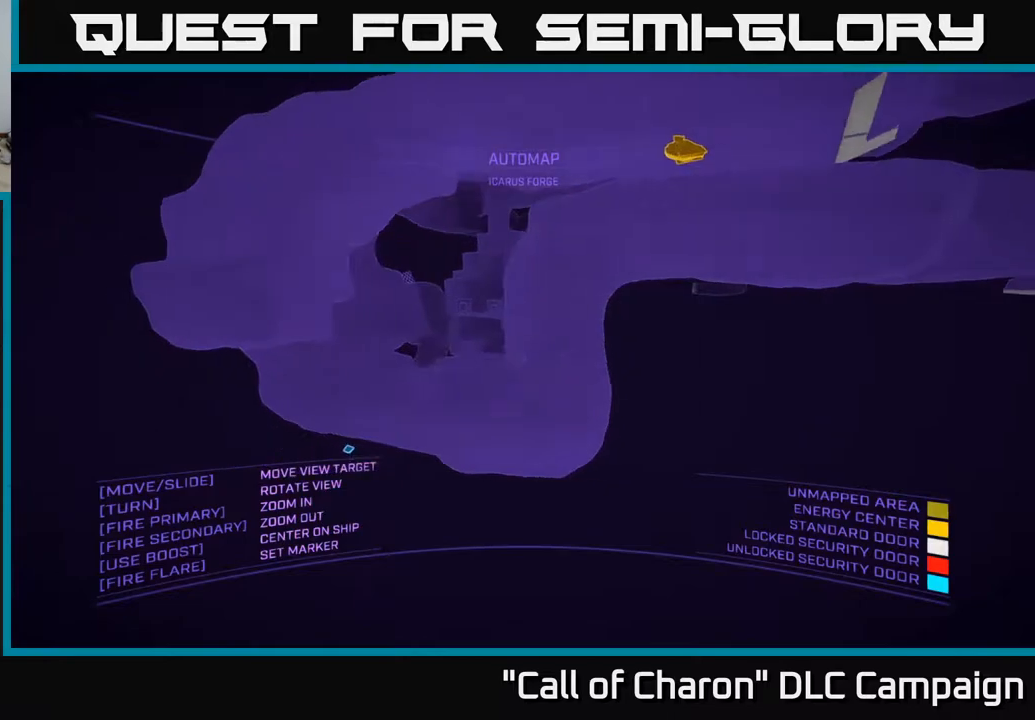
{"buttons": [], "left_stick": "up-right", "right_stick": "left", "events": [[33, "left_stick", "up-right"], [100, "right_stick", "up"], [300, "right_stick", "left"]]}
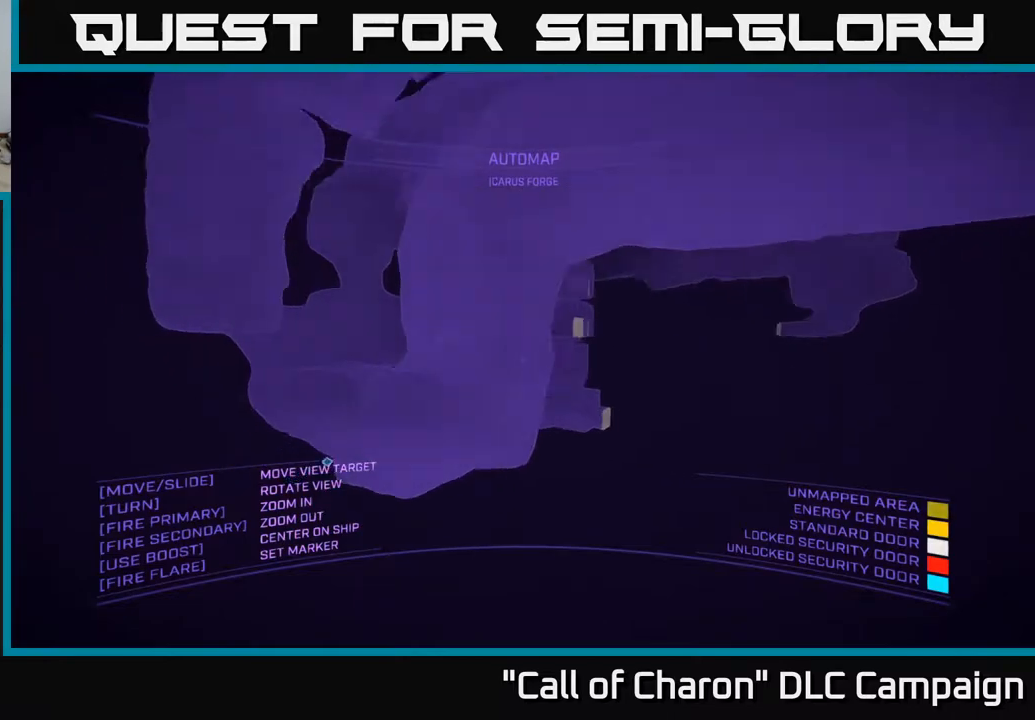
{"buttons": [], "left_stick": "center", "right_stick": "left", "events": [[100, "right_stick", "center"], [250, "right_stick", "left"], [317, "left_stick", "center"]]}
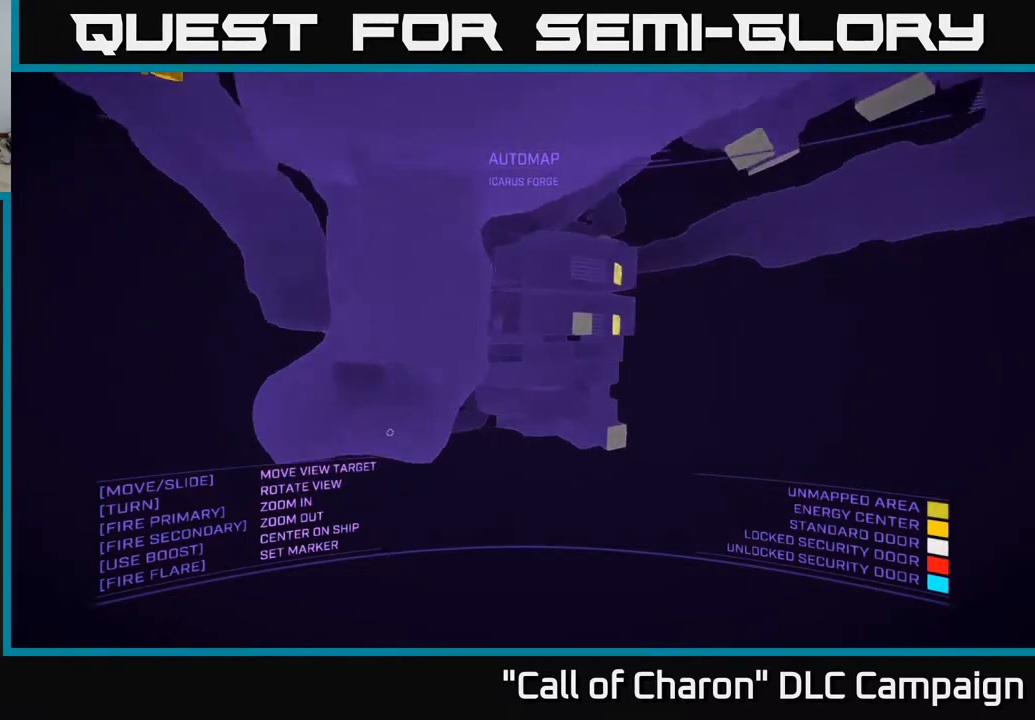
{"buttons": [], "left_stick": "center", "right_stick": "center", "events": [[150, "left_stick", "up-right"], [417, "left_stick", "center"], [450, "right_stick", "center"]]}
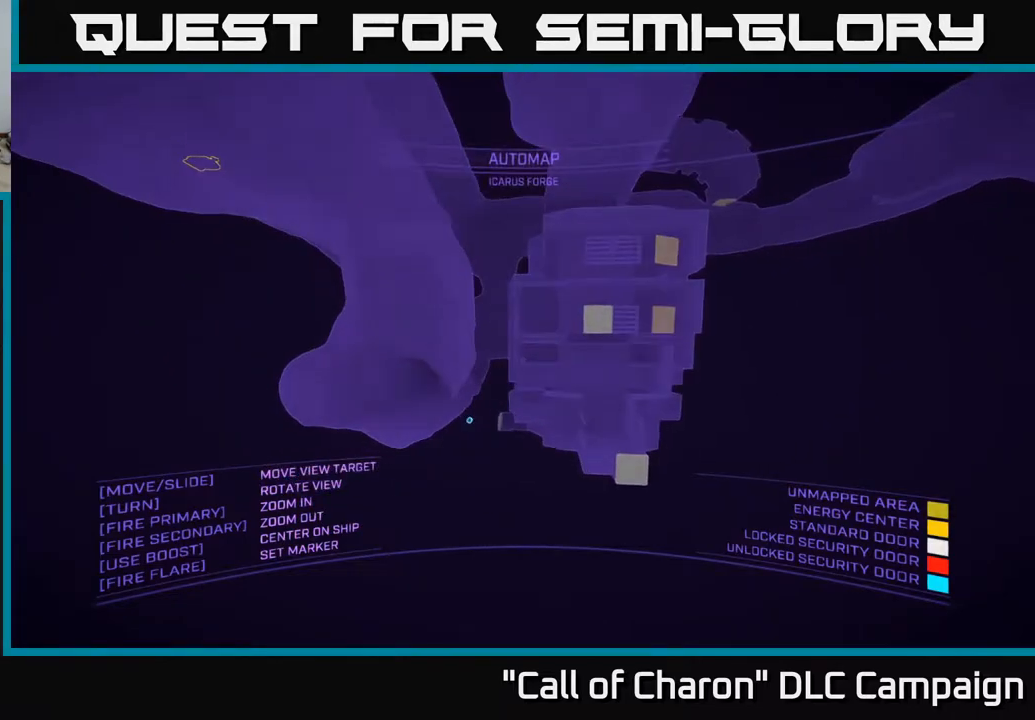
{"buttons": [], "left_stick": "left", "right_stick": "down-right", "events": [[150, "left_stick", "left"], [183, "right_stick", "up-right"], [300, "right_stick", "right"], [500, "right_stick", "down-right"]]}
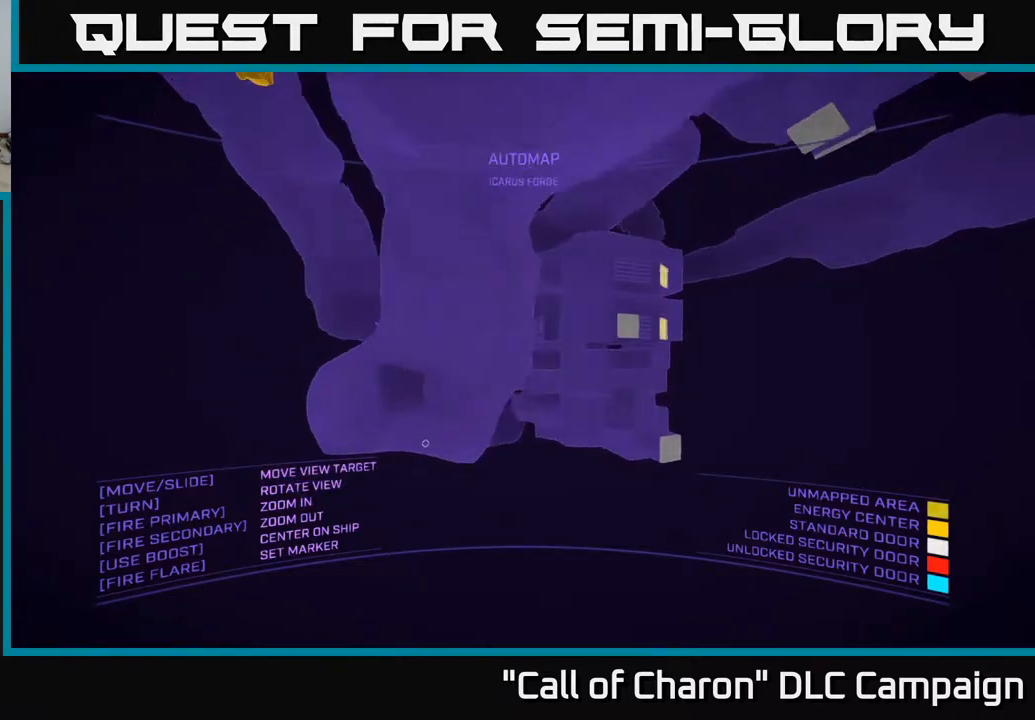
{"buttons": ["A"], "left_stick": "left", "right_stick": "down-right", "events": [[383, "A", "down"]]}
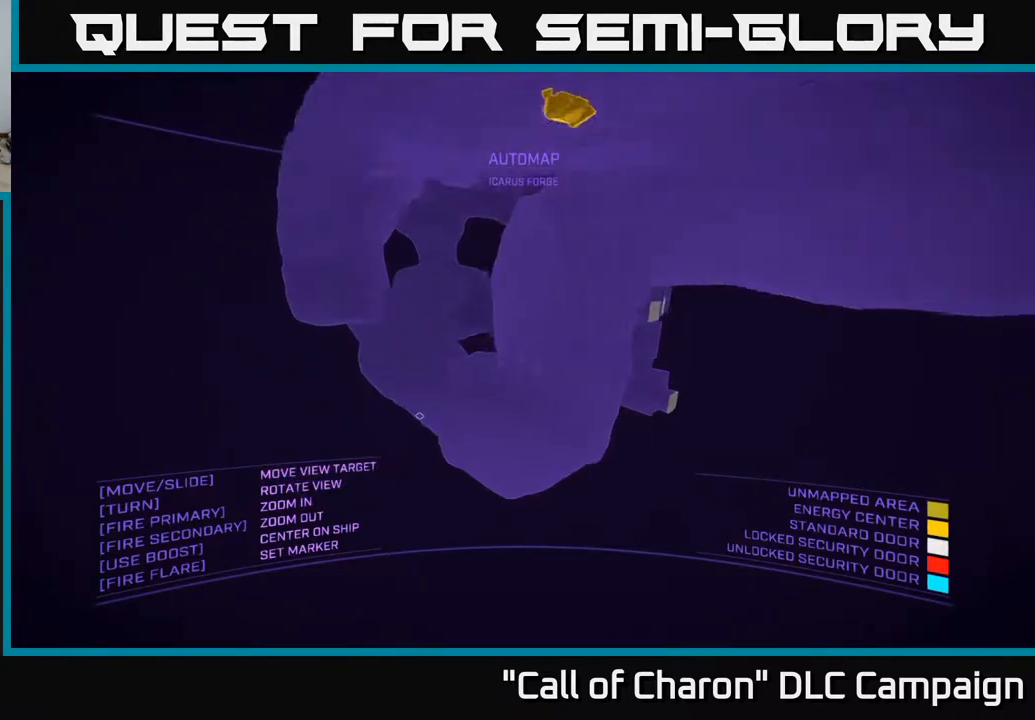
{"buttons": [], "left_stick": "center", "right_stick": "center", "events": [[33, "right_stick", "center"], [167, "right_stick", "right"], [250, "A", "up"], [350, "right_stick", "center"], [417, "left_stick", "center"]]}
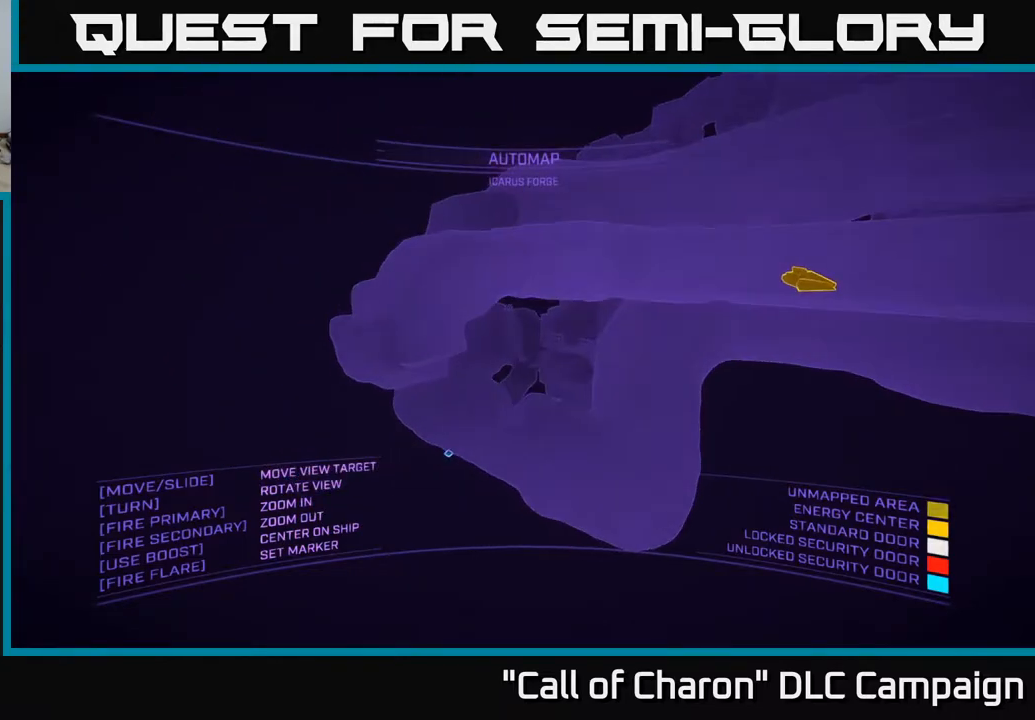
{"buttons": [], "left_stick": "down", "right_stick": "right", "events": [[100, "SELECT", "down"], [217, "SELECT", "up"], [417, "right_stick", "right"], [467, "left_stick", "down"]]}